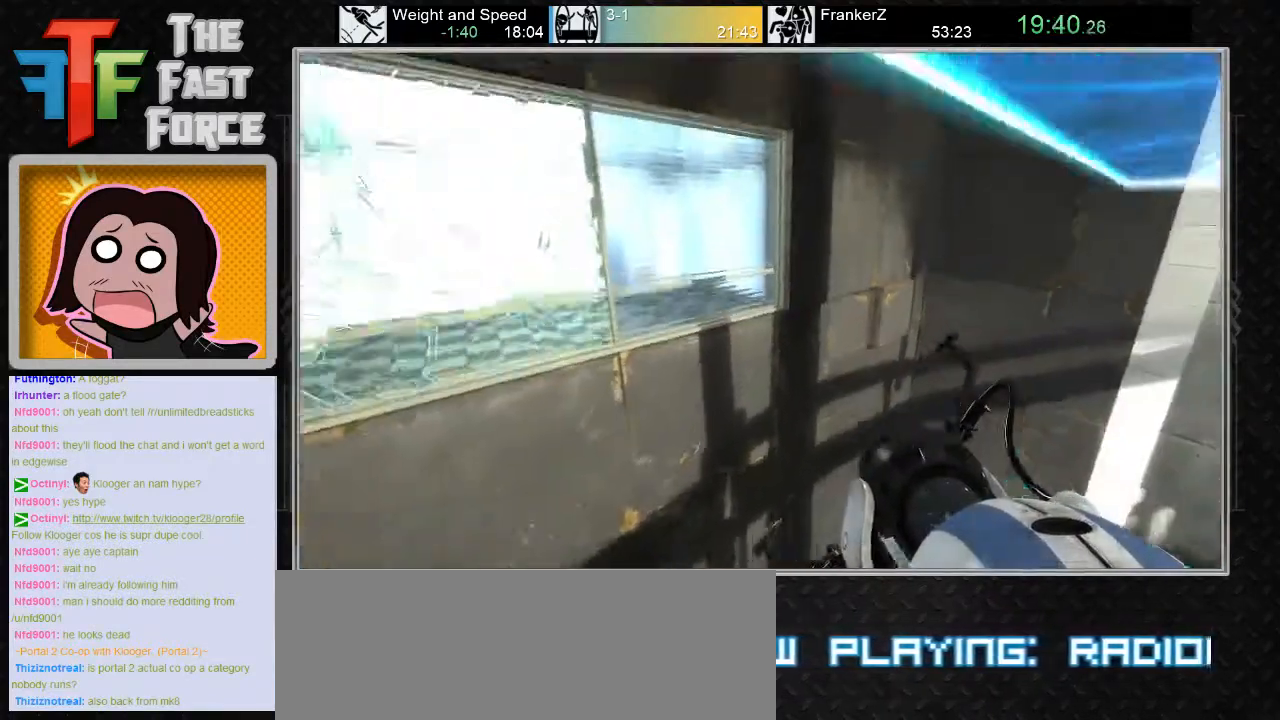
Gameplay with keyboard and mouse; each line is a JSON object with the keys and mouse buttons held at the frame after it. "events" lists presses ("down") and releases ("up") of "a", "c", "crouch", "d", "e", "f", "g", "jump", "q", "r", "s", "tab", "w", "x", "z", "mouse_left", "mouse_middle", "mouse_right", "mouse_wheel_up" and "mouse_wheel_down" between this image and that frame as [ms after this image, input, new state], when the widget could be followed in between. "mouse_left", "mouse_middle", "mouse_right", "mouse_wheel_up", "mouse_wheel_down" = the "left", "middle", "right", "wheel_up", "wheel_down" buttons of the "mouse" list. No other keys are recorded. Key names are as the overlay labels them; some are game actions (e.g. jump) rather than physical keys. Not read: mouse_move.
{"keys": ["d"], "mouse": [], "events": []}
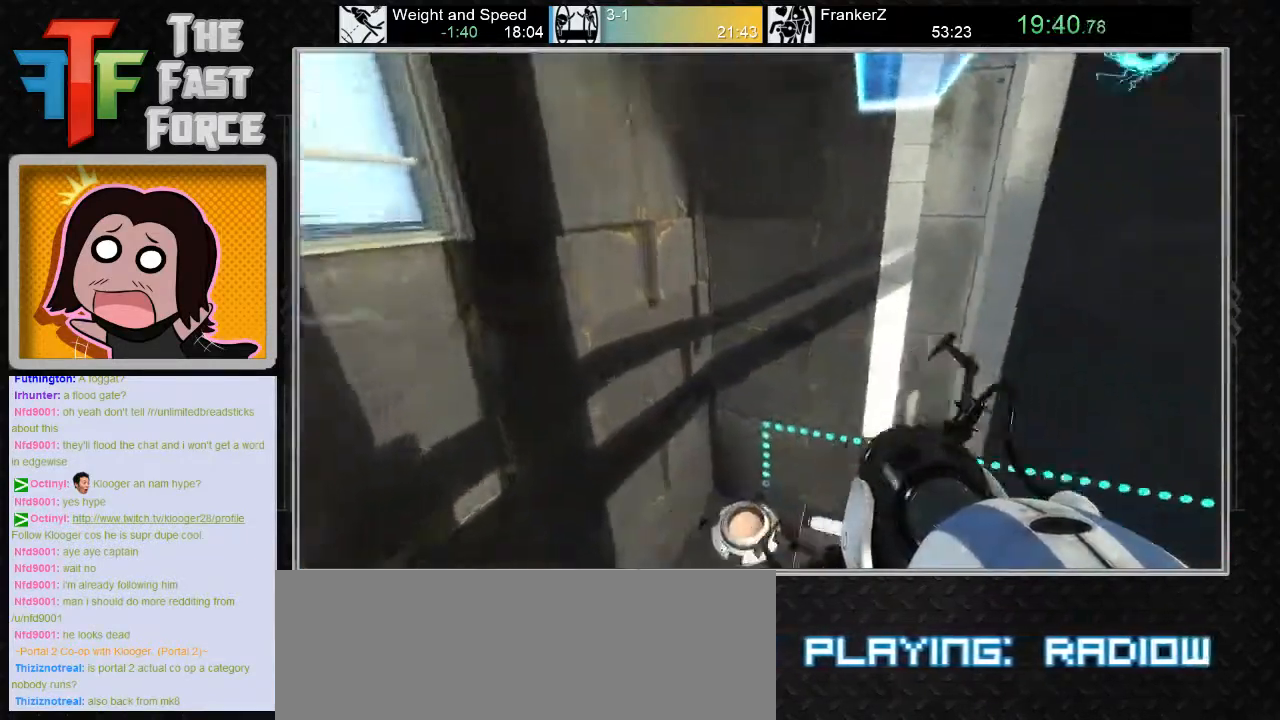
{"keys": ["a"], "mouse": [], "events": [[100, "a", "down"], [133, "d", "up"]]}
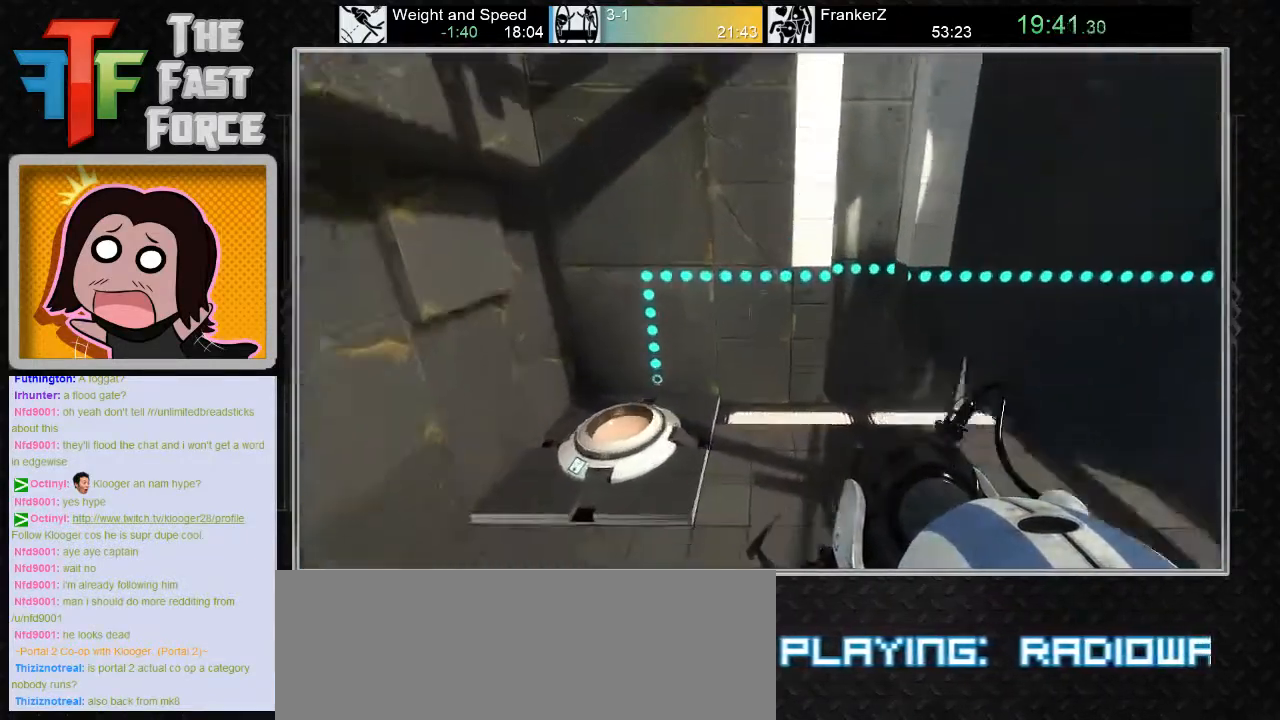
{"keys": [], "mouse": [], "events": [[200, "a", "up"], [200, "d", "down"], [367, "d", "up"]]}
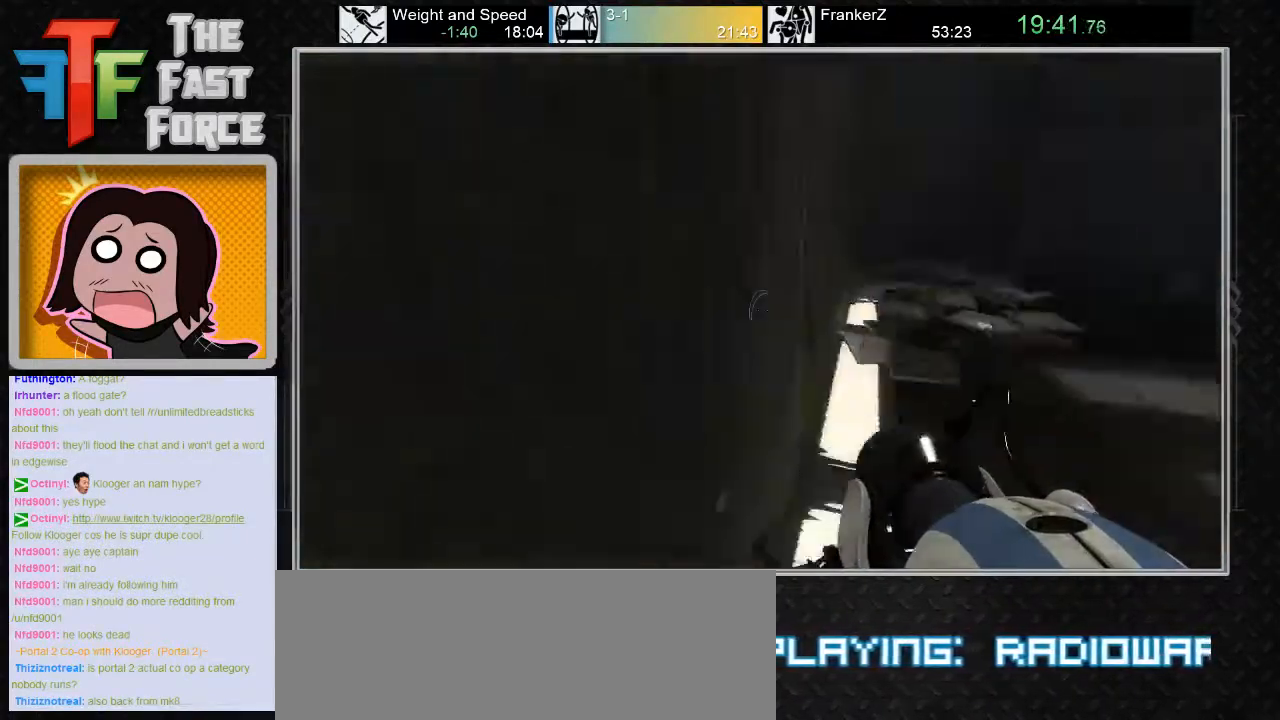
{"keys": ["w"], "mouse": [], "events": [[367, "w", "down"]]}
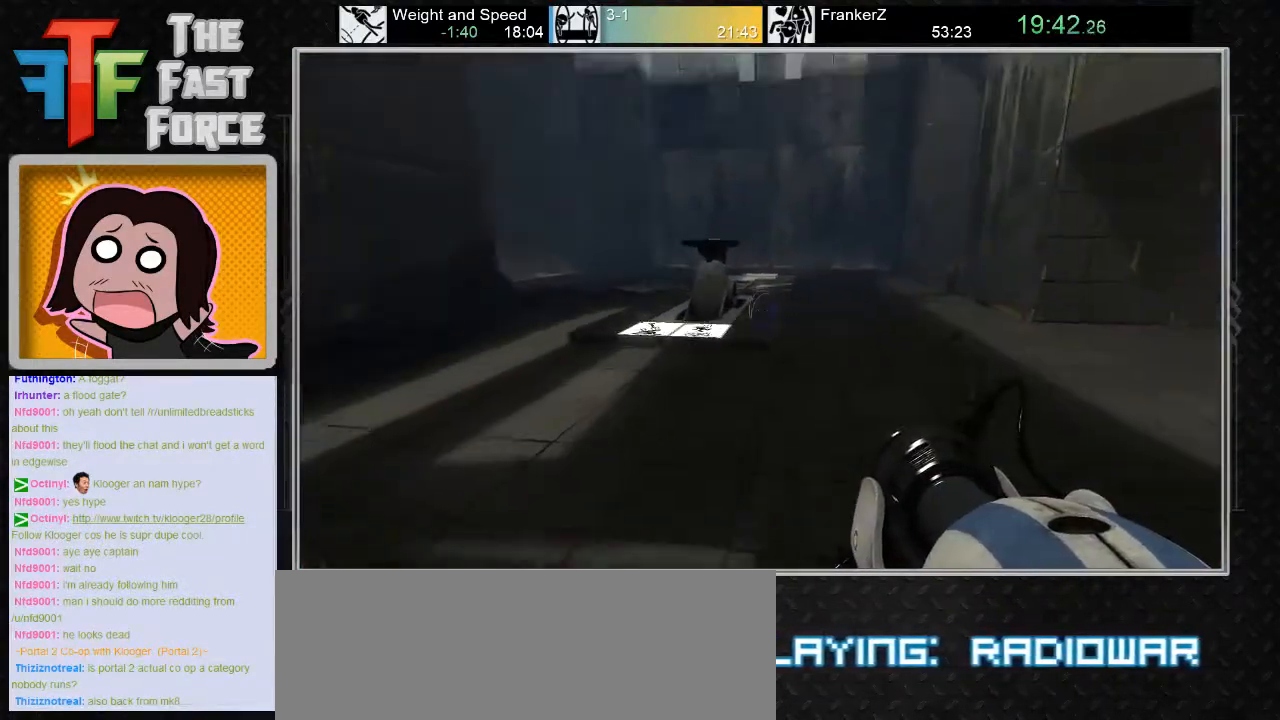
{"keys": ["w"], "mouse": [], "events": []}
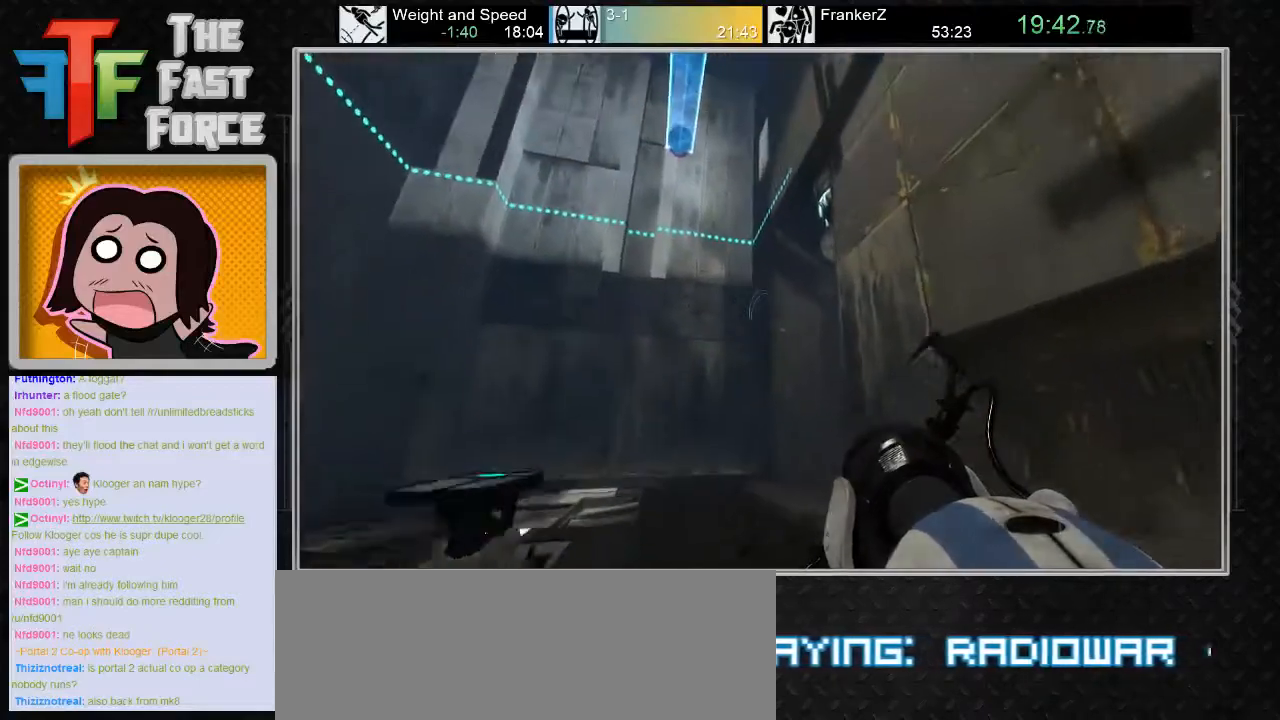
{"keys": ["a"], "mouse": [], "events": [[300, "a", "down"], [483, "w", "up"]]}
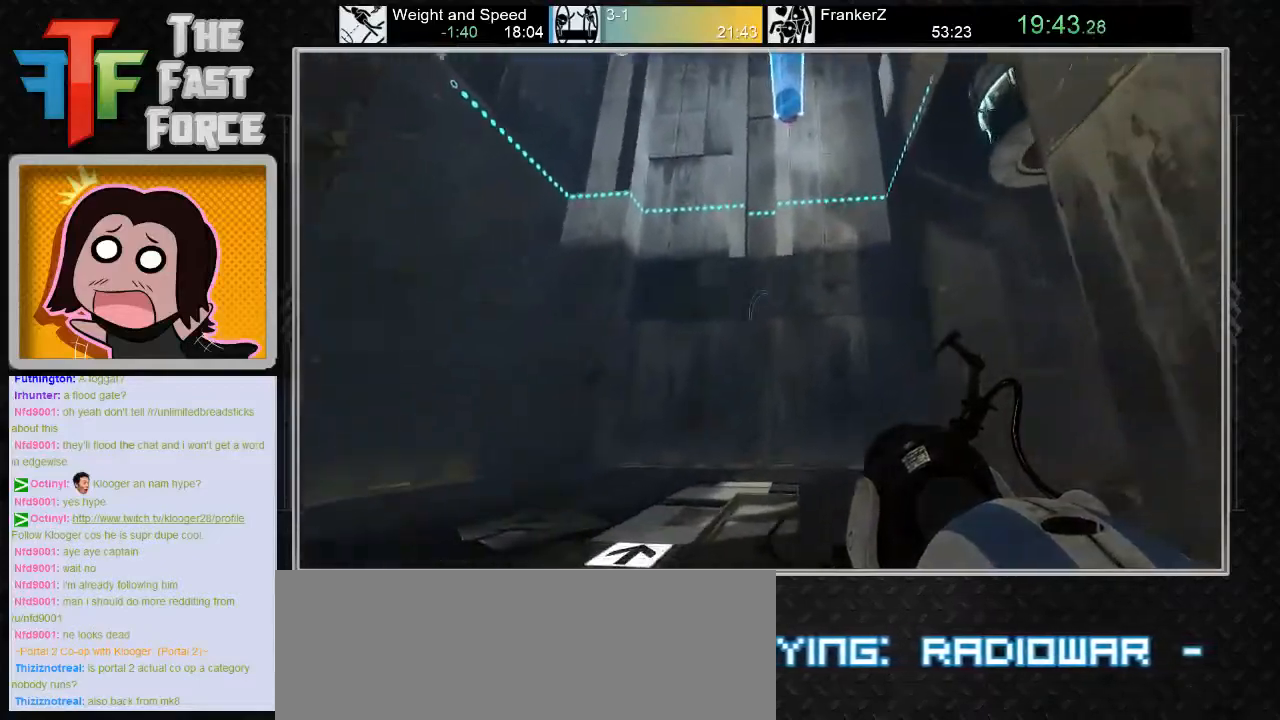
{"keys": [], "mouse": [], "events": [[367, "a", "up"], [367, "d", "down"], [483, "d", "up"]]}
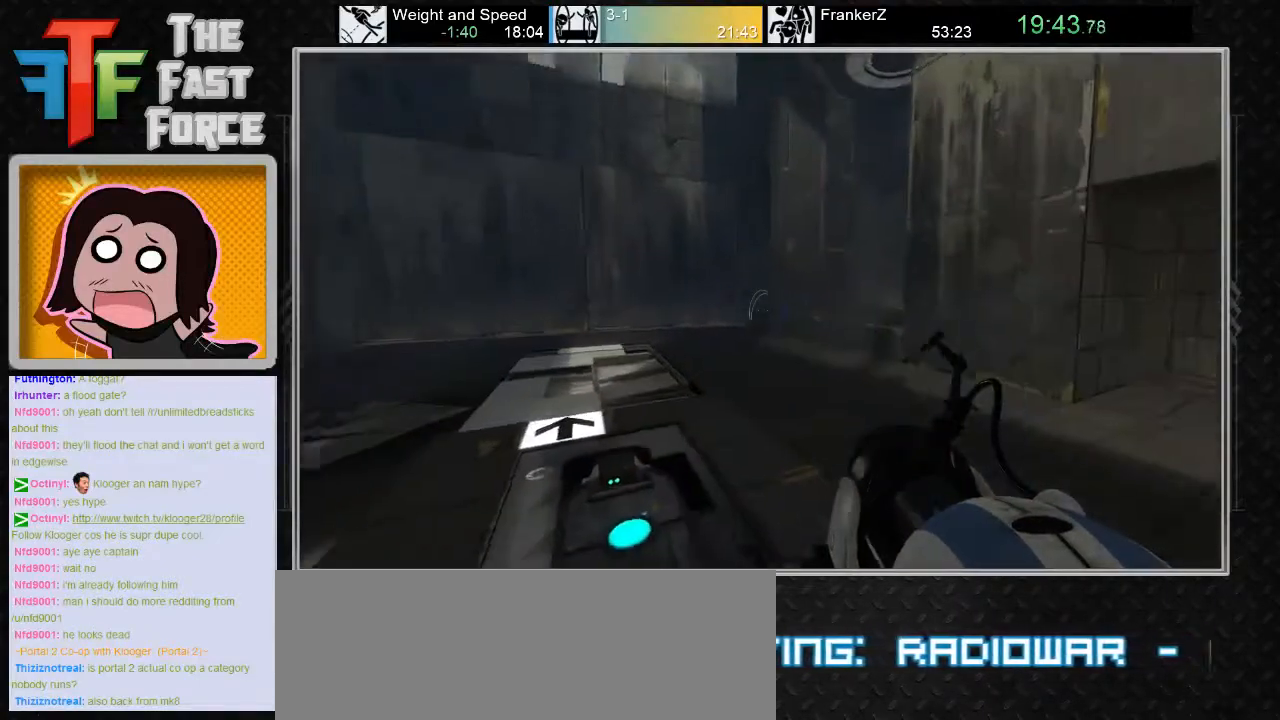
{"keys": ["a", "w"], "mouse": [], "events": [[67, "a", "down"], [200, "w", "down"], [233, "a", "up"], [483, "a", "down"]]}
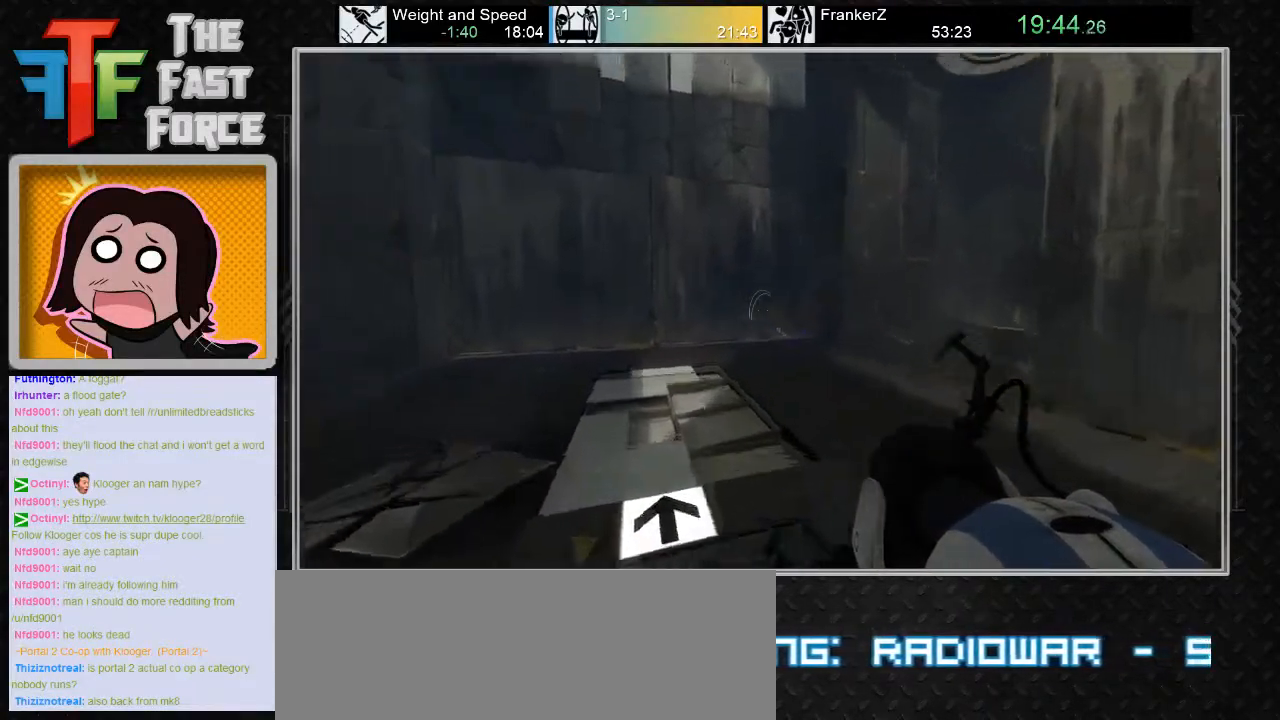
{"keys": ["a"], "mouse": [], "events": [[83, "w", "up"]]}
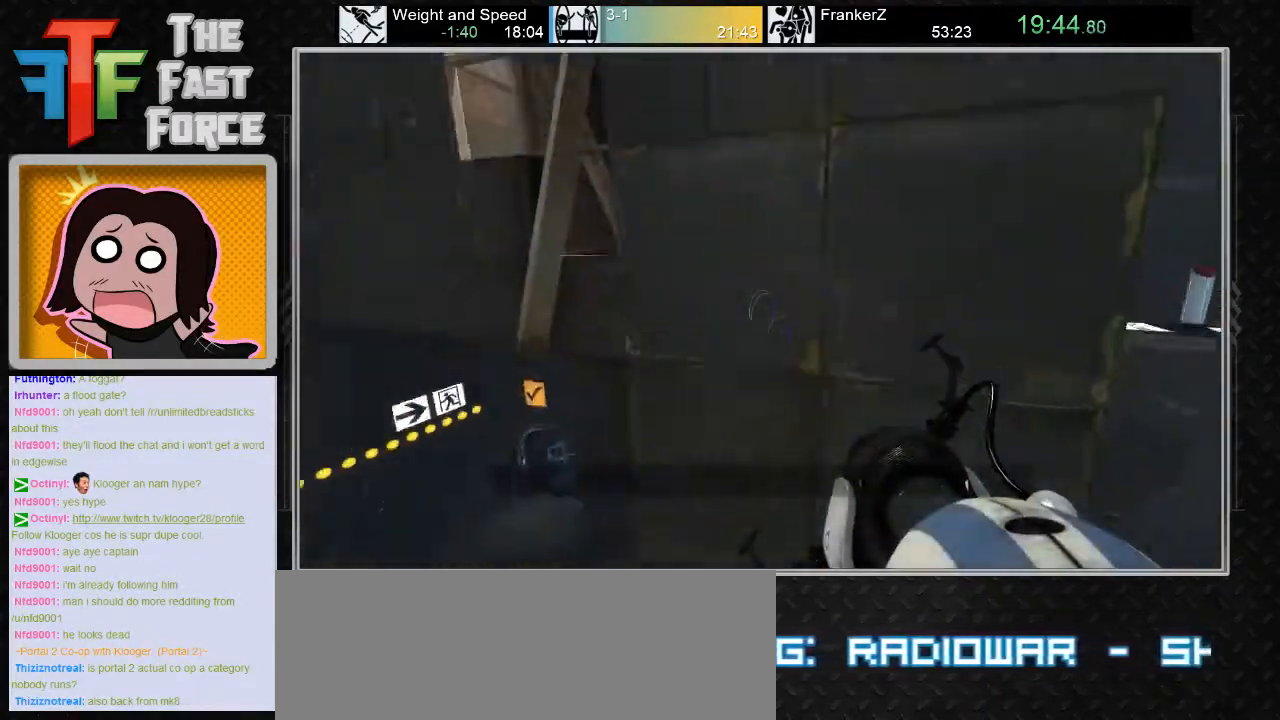
{"keys": ["a"], "mouse": [], "events": []}
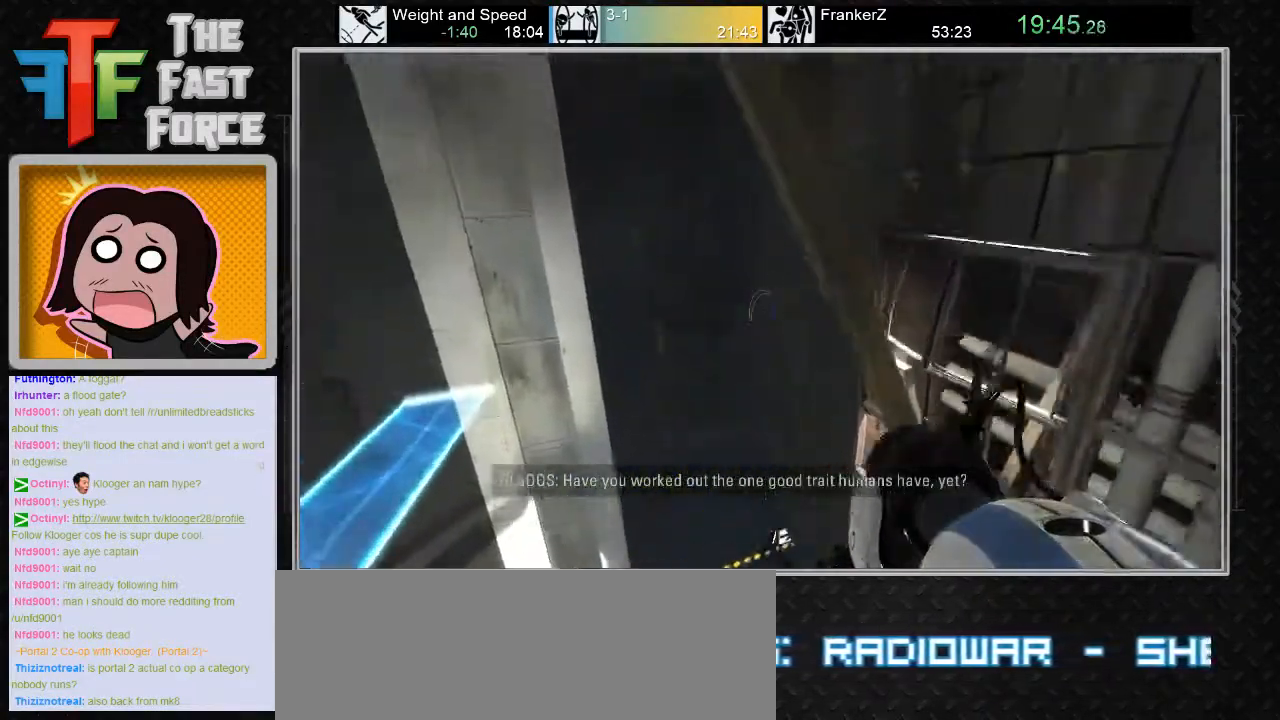
{"keys": ["d"], "mouse": [], "events": [[450, "d", "down"], [483, "a", "up"]]}
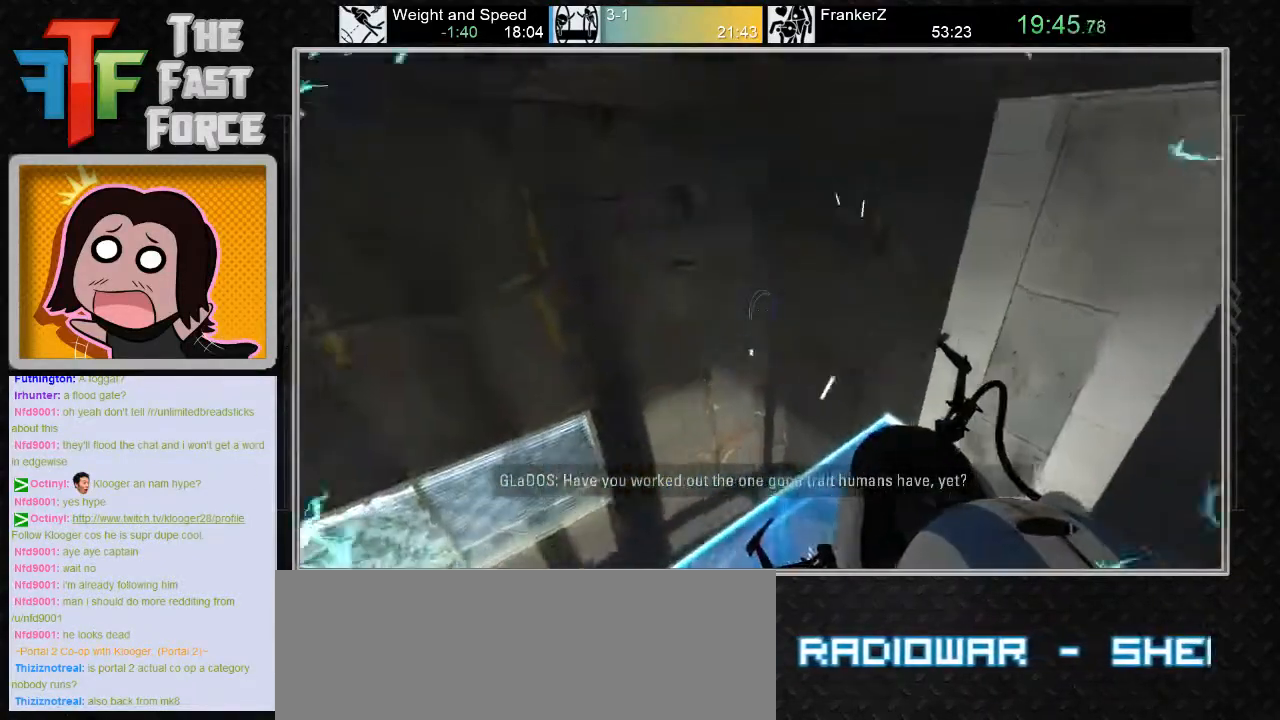
{"keys": ["d"], "mouse": [], "events": []}
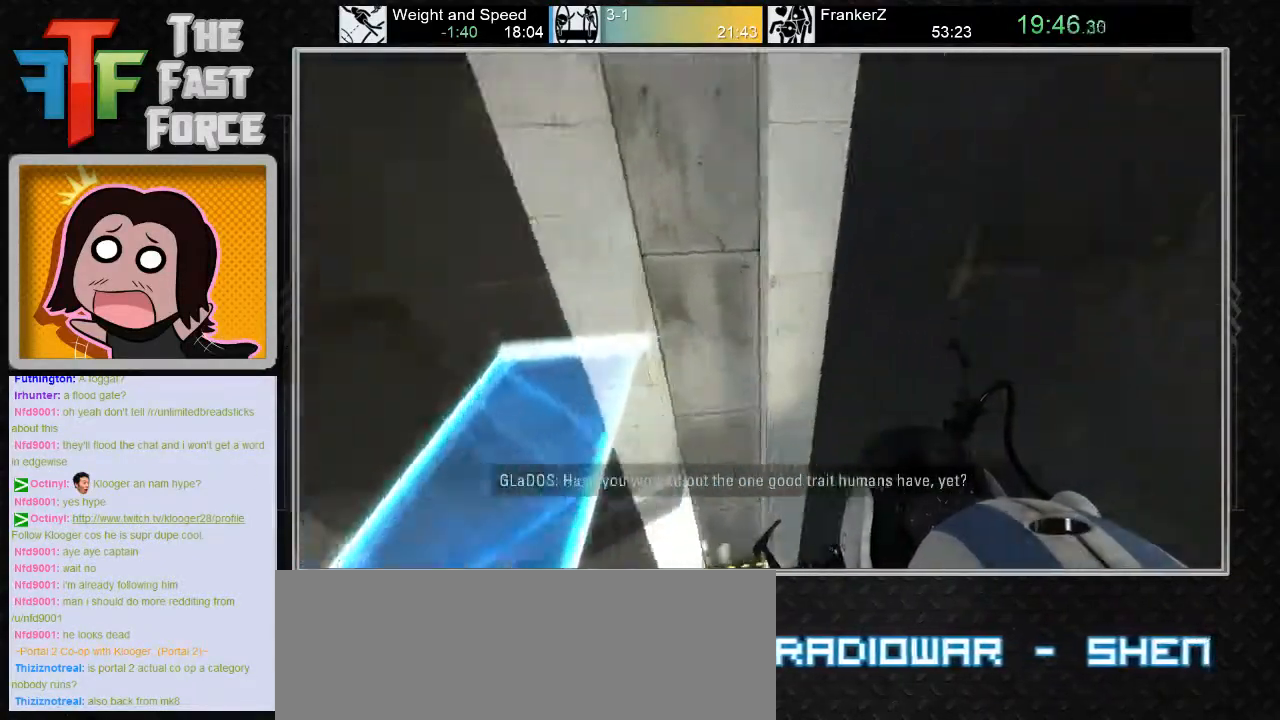
{"keys": ["d"], "mouse": [], "events": []}
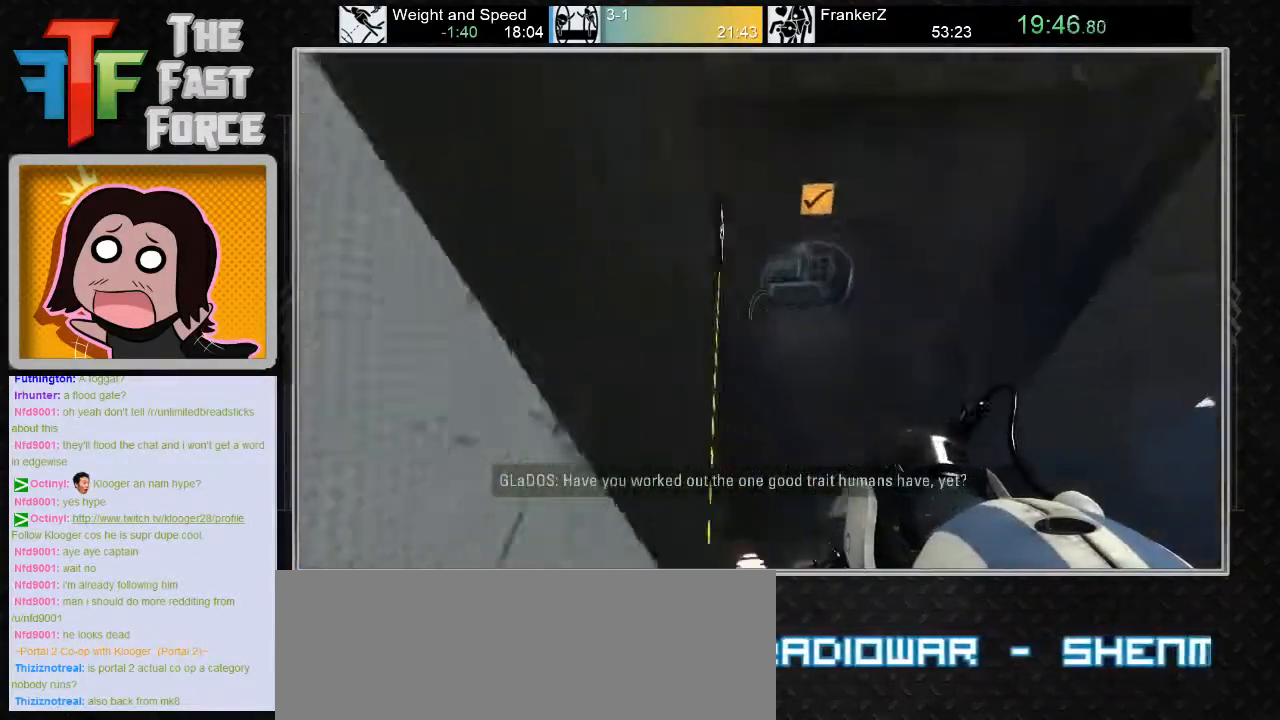
{"keys": ["w"], "mouse": [], "events": [[133, "d", "up"], [133, "w", "down"]]}
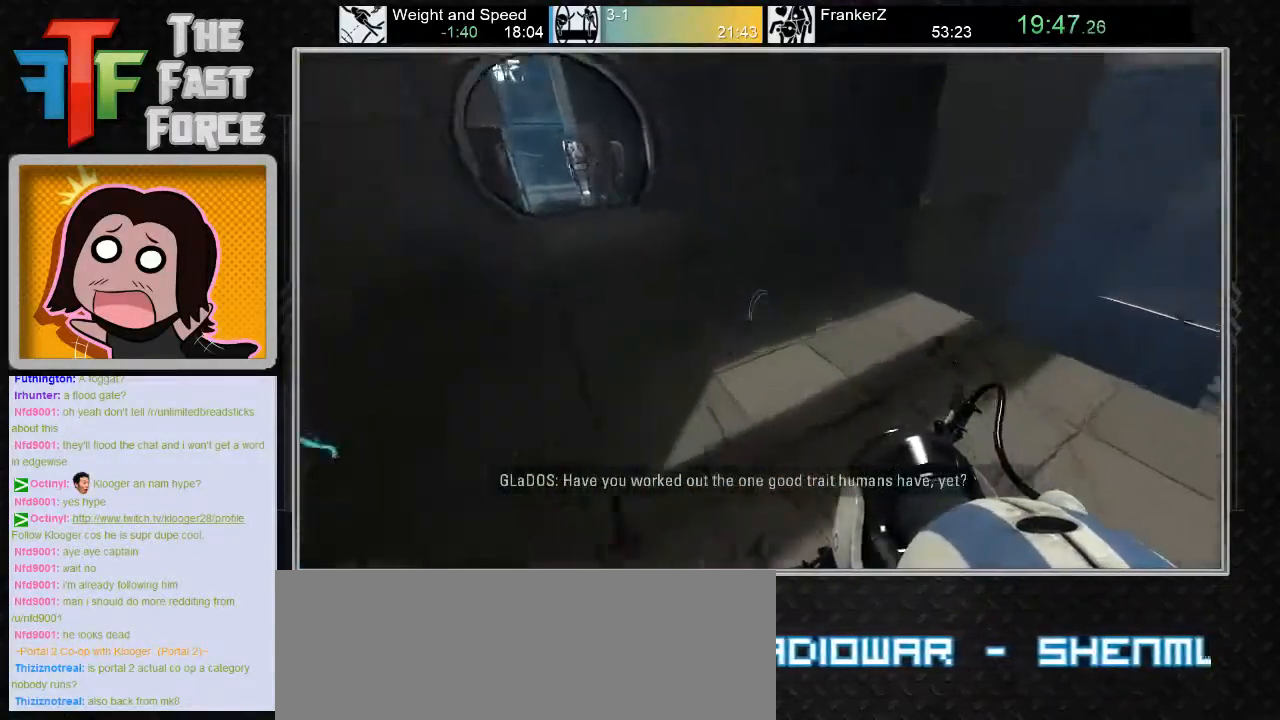
{"keys": ["a"], "mouse": [], "events": [[83, "a", "down"], [300, "mouse_wheel_down", "down"], [333, "w", "up"], [433, "mouse_wheel_down", "up"]]}
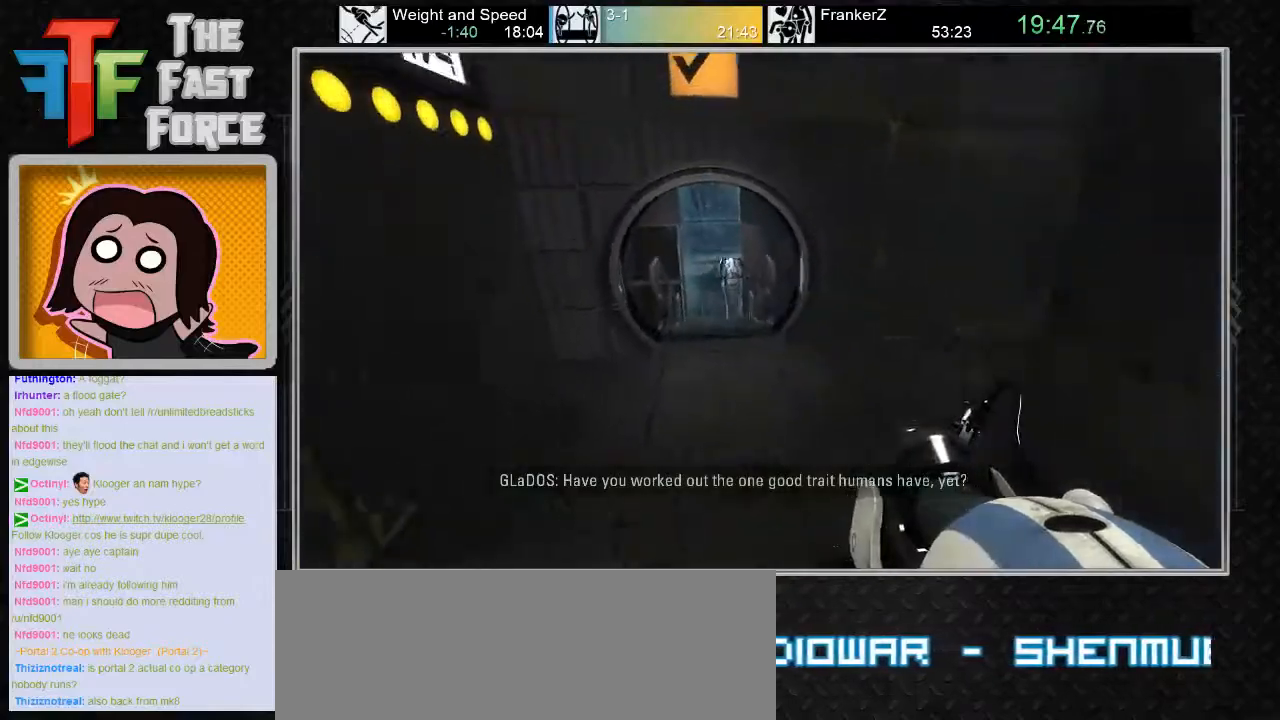
{"keys": ["w"], "mouse": [], "events": [[150, "a", "up"], [250, "d", "down"], [433, "d", "up"], [433, "w", "down"]]}
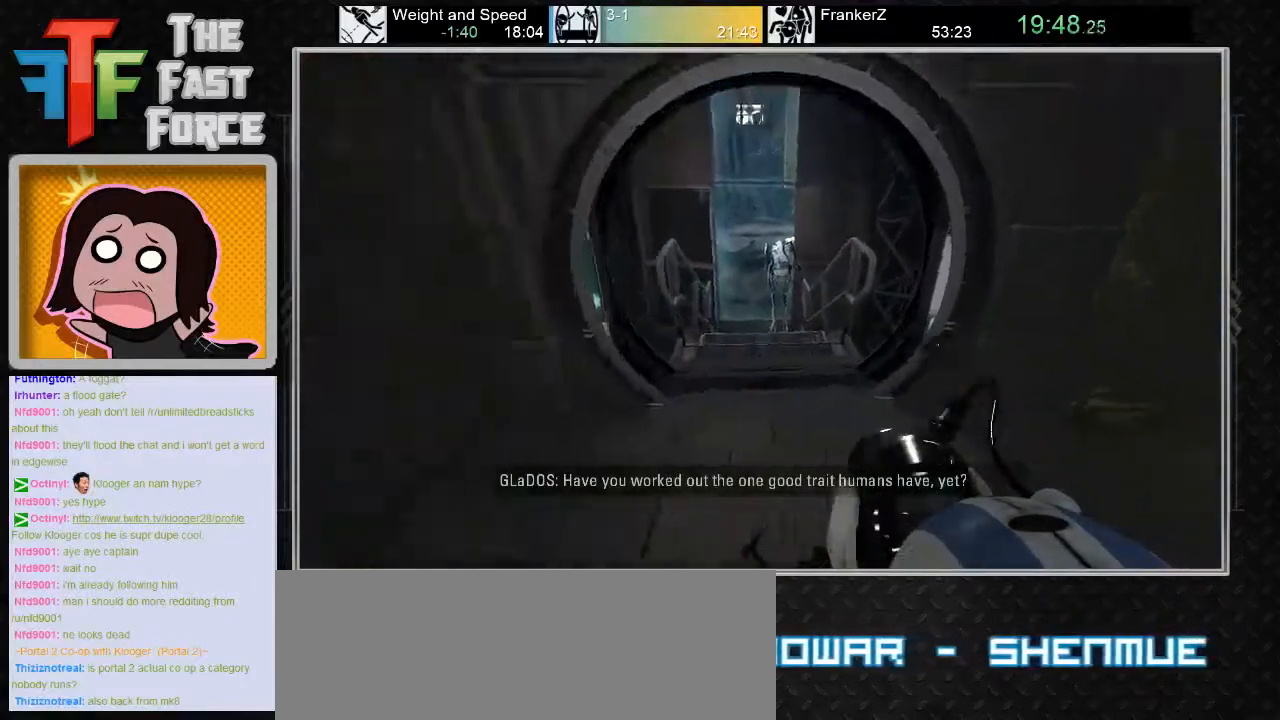
{"keys": ["w"], "mouse": [], "events": [[300, "a", "down"], [467, "a", "up"]]}
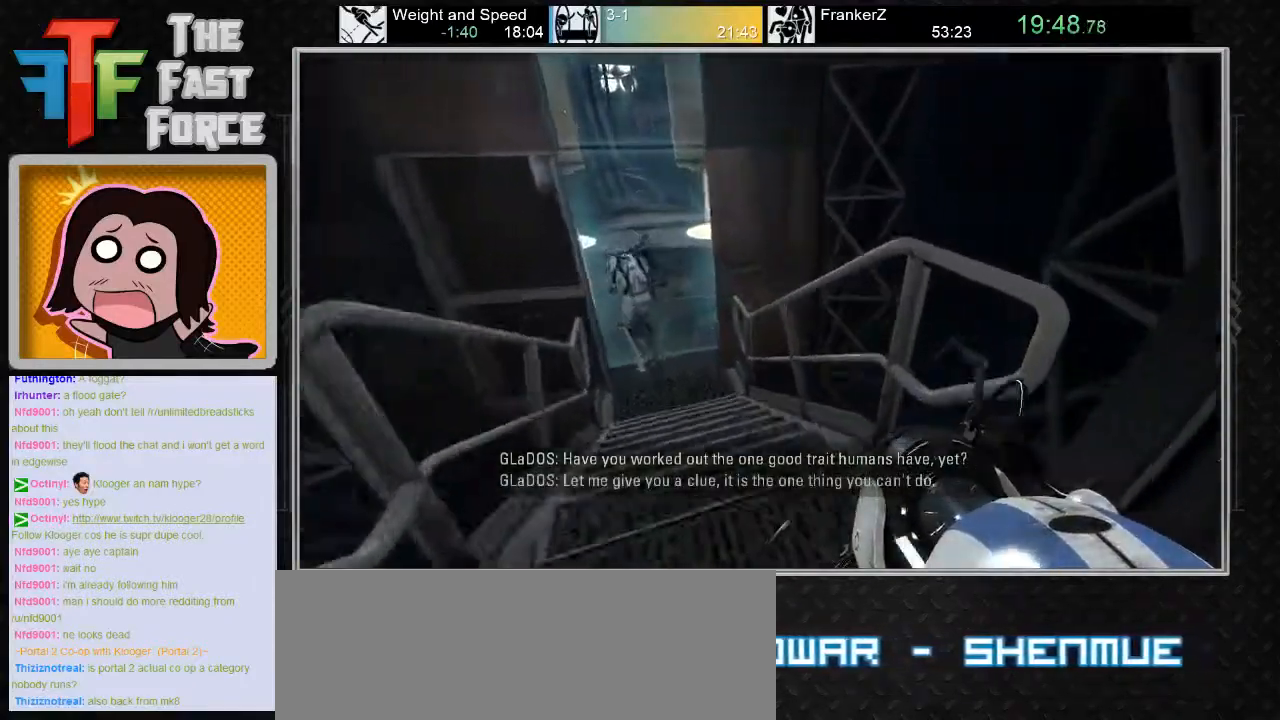
{"keys": ["a"], "mouse": [], "events": [[150, "a", "down"], [317, "mouse_wheel_down", "down"], [350, "w", "up"], [467, "mouse_wheel_down", "up"]]}
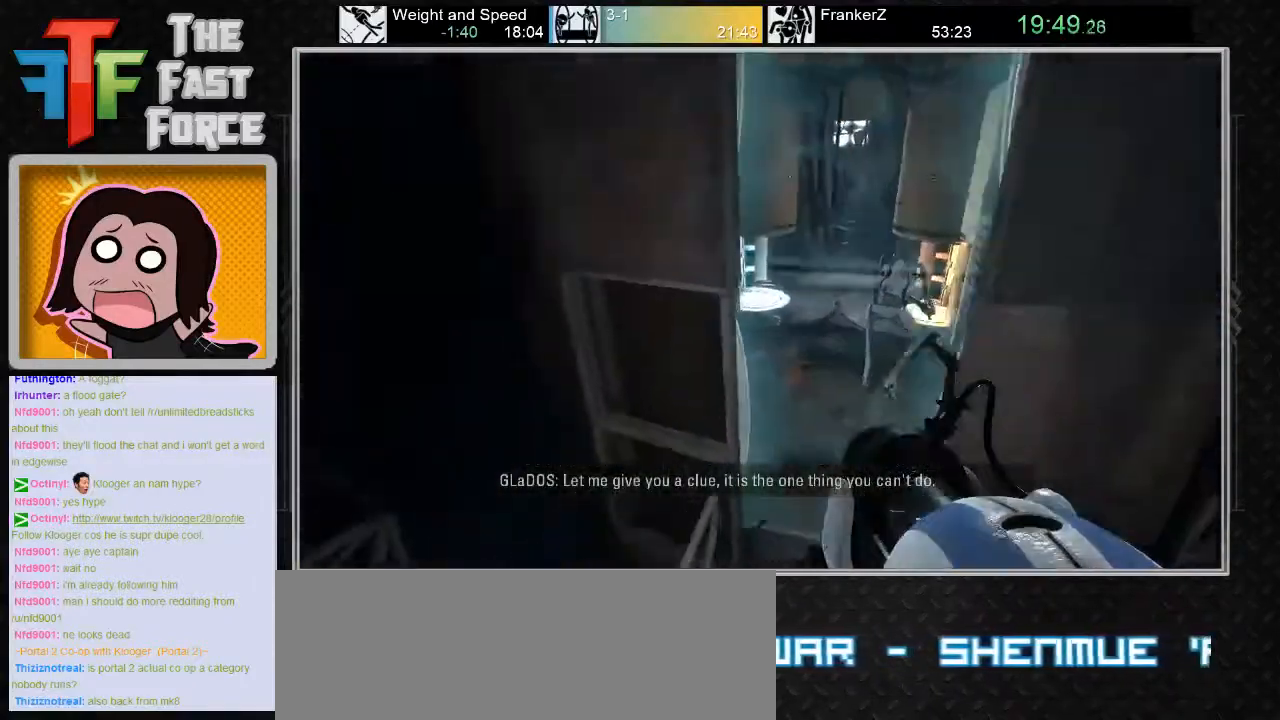
{"keys": [], "mouse": [], "events": [[100, "a", "up"], [133, "d", "down"], [483, "d", "up"]]}
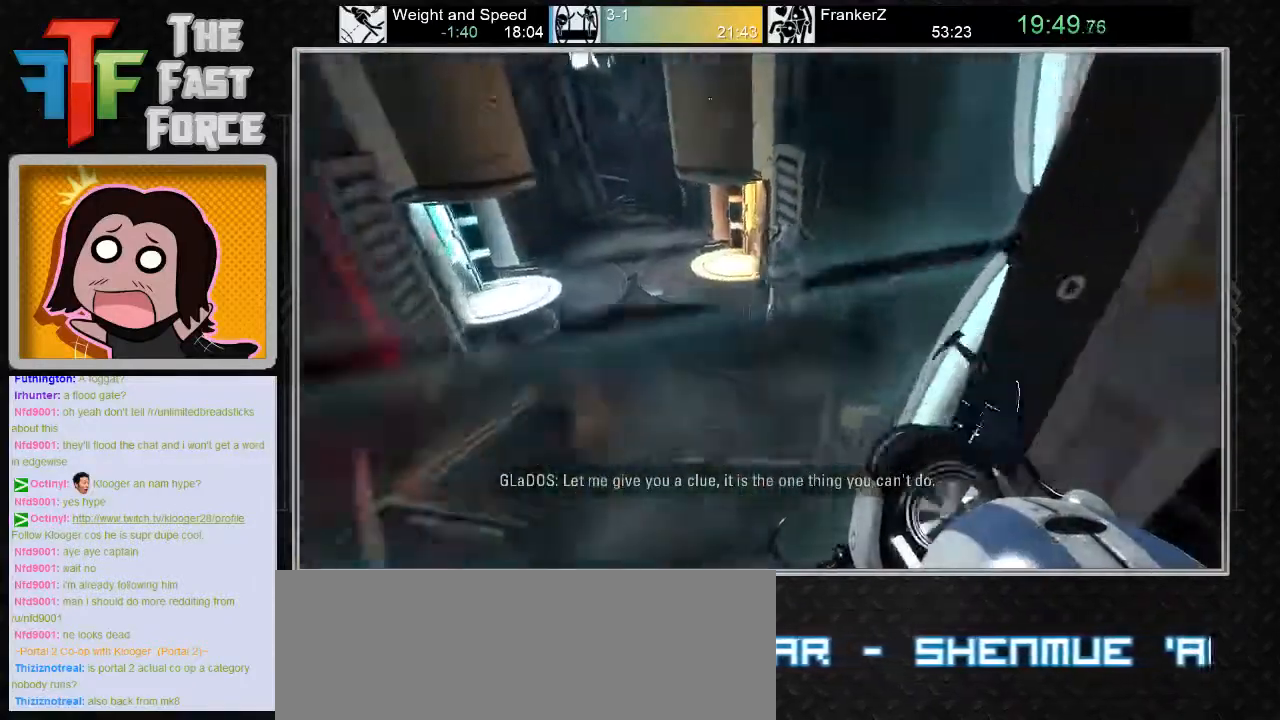
{"keys": [], "mouse": [], "events": [[50, "a", "down"], [233, "mouse_wheel_down", "down"], [450, "mouse_wheel_down", "up"], [483, "a", "up"]]}
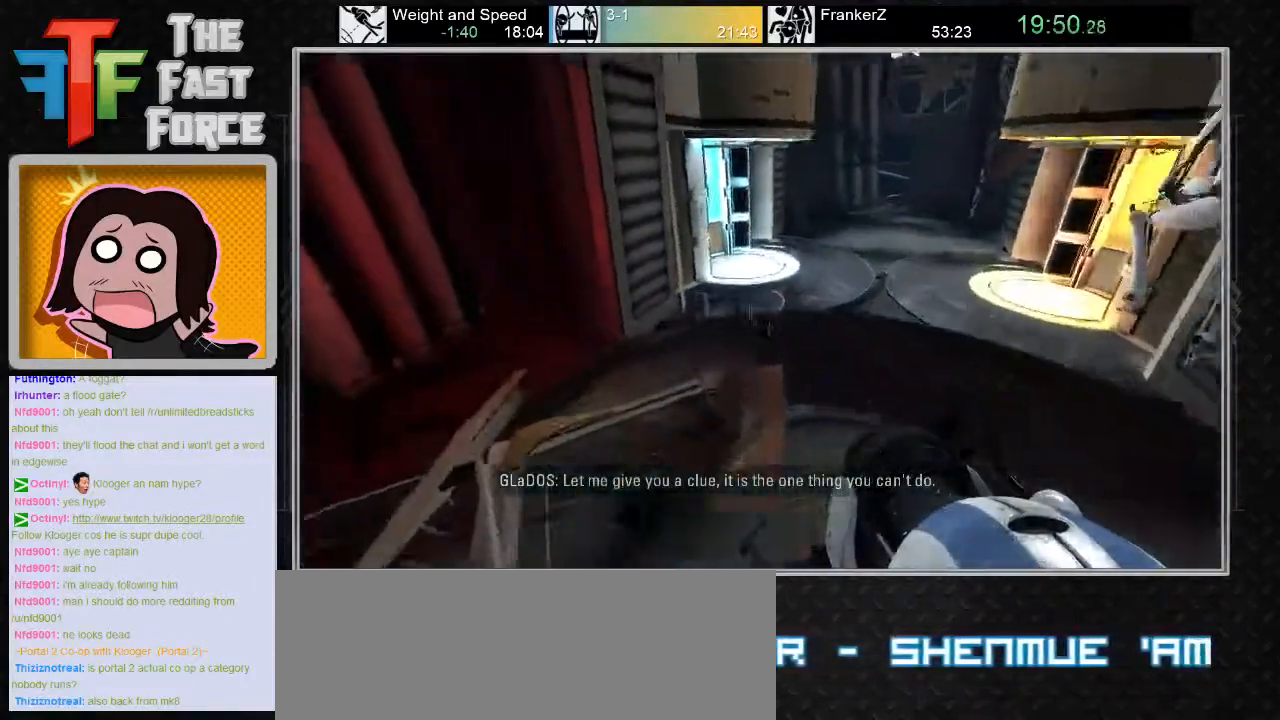
{"keys": ["w"], "mouse": [], "events": [[33, "d", "down"], [283, "d", "up"], [317, "w", "down"]]}
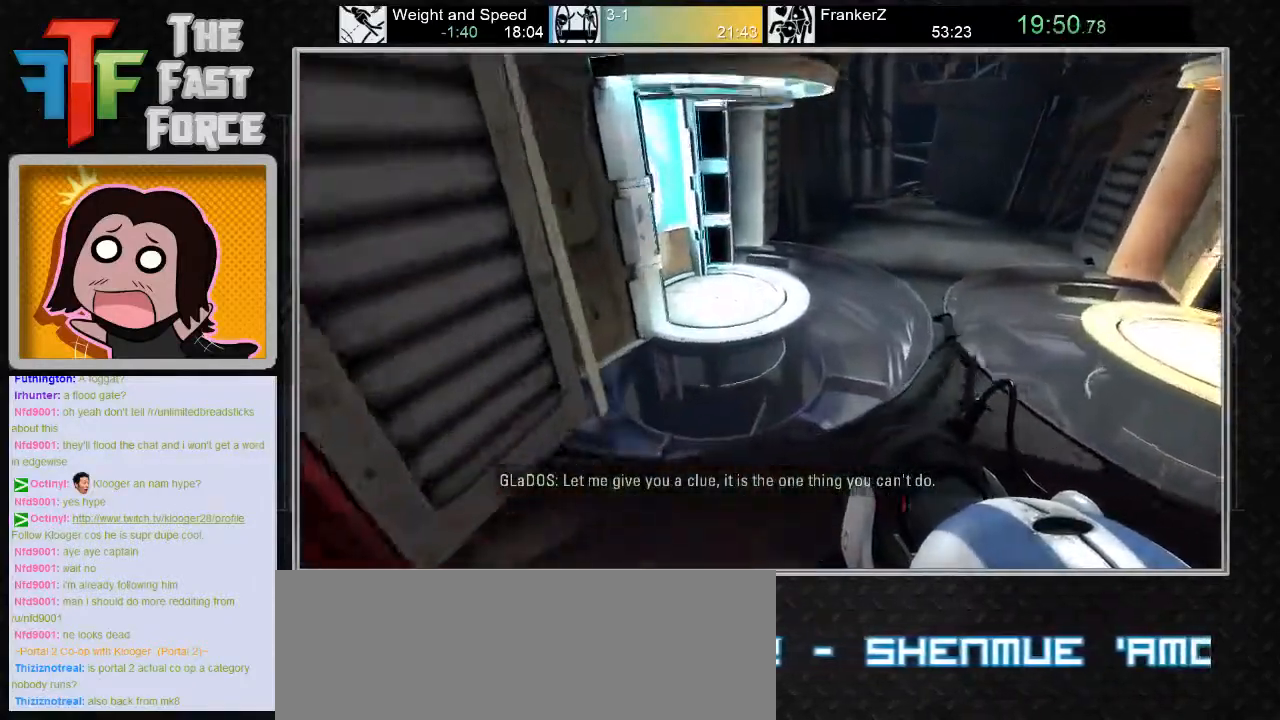
{"keys": ["w"], "mouse": [], "events": []}
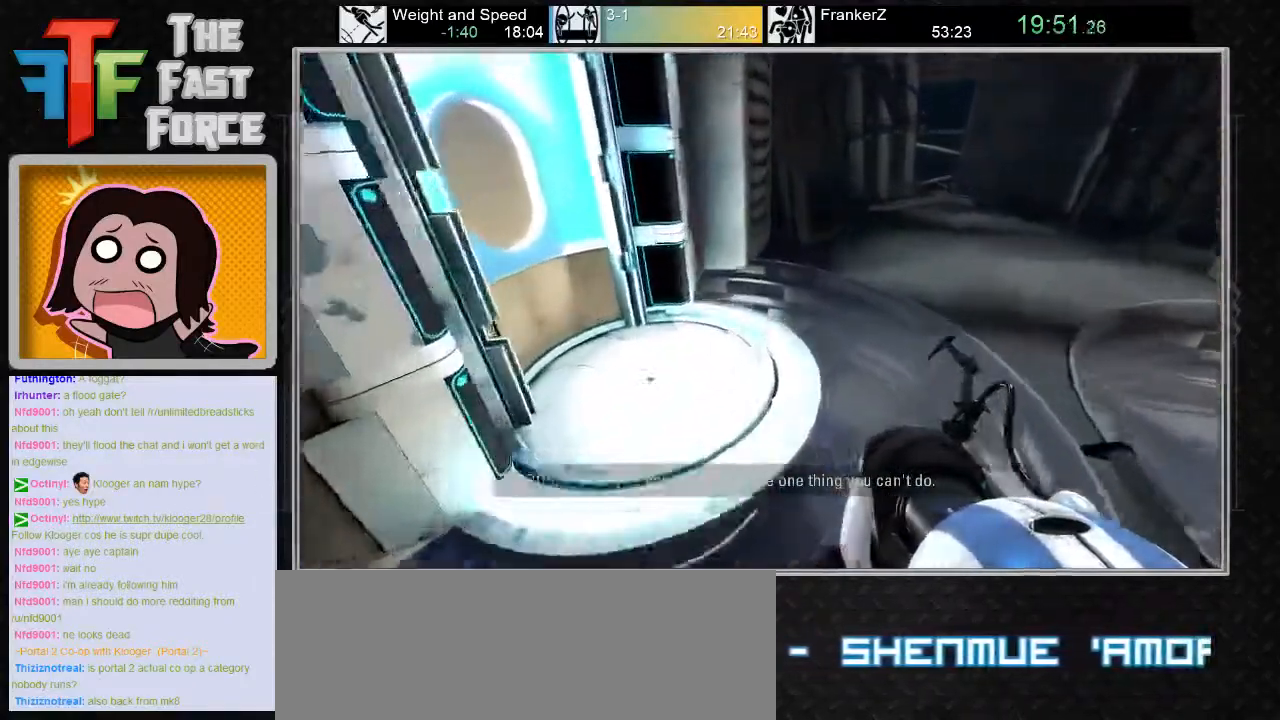
{"keys": ["a"], "mouse": [], "events": [[117, "a", "down"], [283, "w", "up"]]}
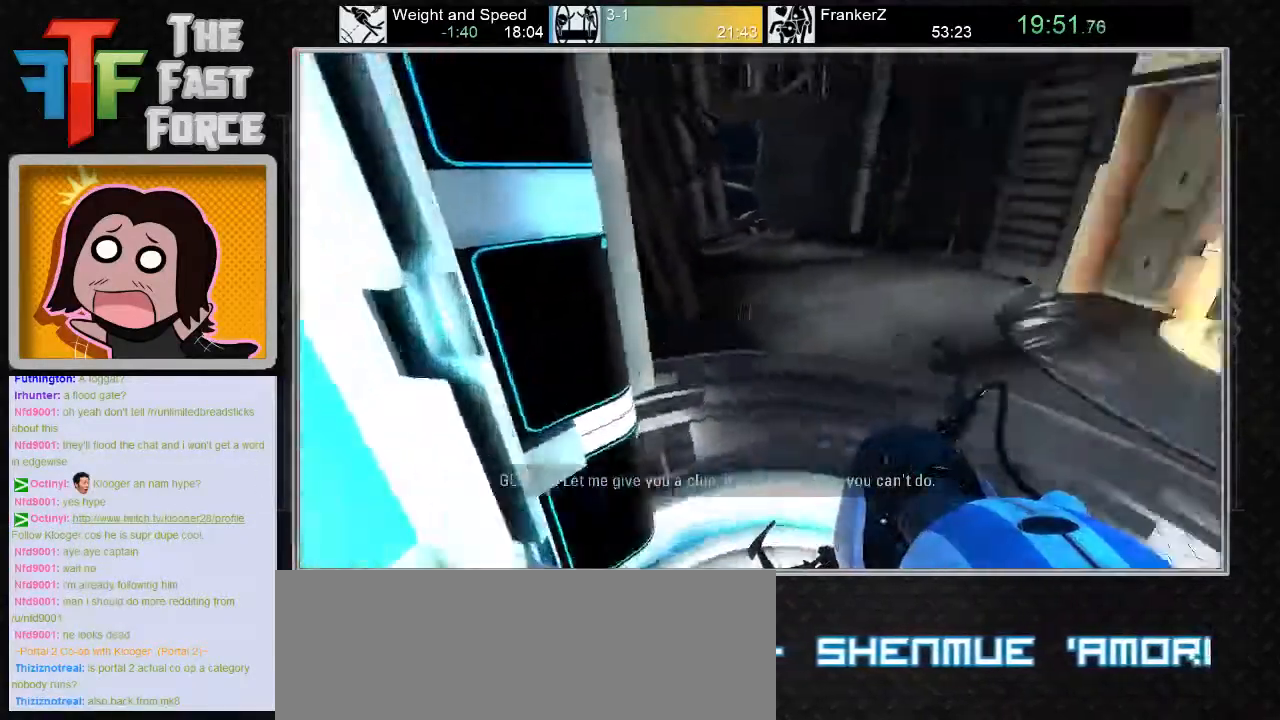
{"keys": [], "mouse": [], "events": [[17, "s", "down"], [67, "a", "up"], [167, "s", "up"]]}
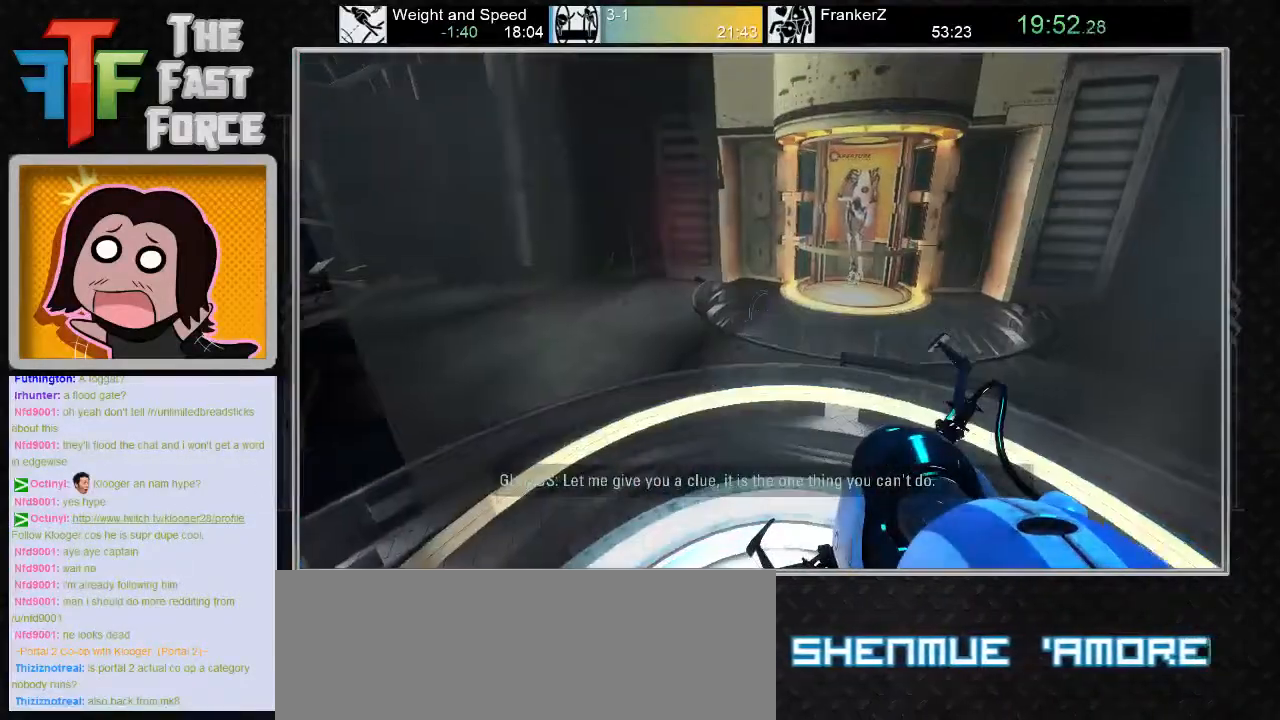
{"keys": [], "mouse": [], "events": [[167, "mouse_wheel_down", "down"], [267, "mouse_wheel_down", "up"]]}
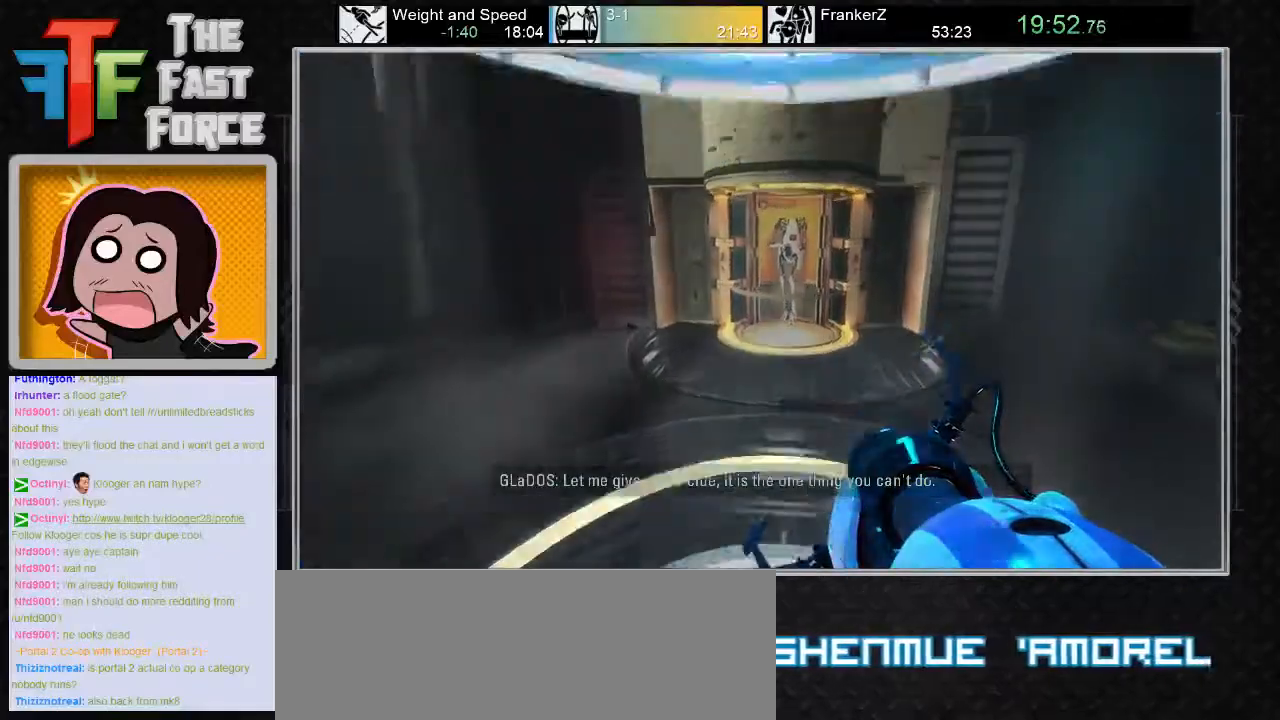
{"keys": [], "mouse": ["wheel_down"], "events": [[50, "mouse_wheel_down", "down"], [183, "mouse_wheel_down", "up"], [433, "mouse_wheel_down", "down"]]}
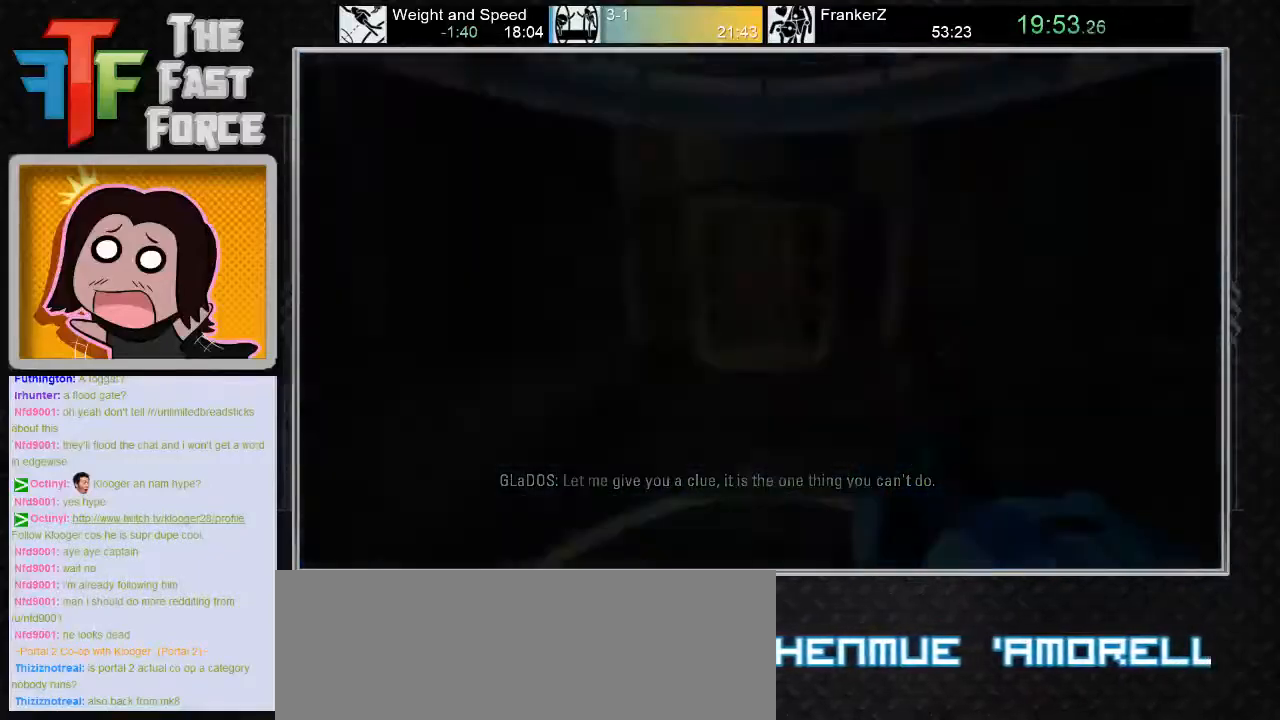
{"keys": [], "mouse": [], "events": [[117, "mouse_wheel_down", "up"], [350, "mouse_wheel_down", "down"], [500, "mouse_wheel_down", "up"]]}
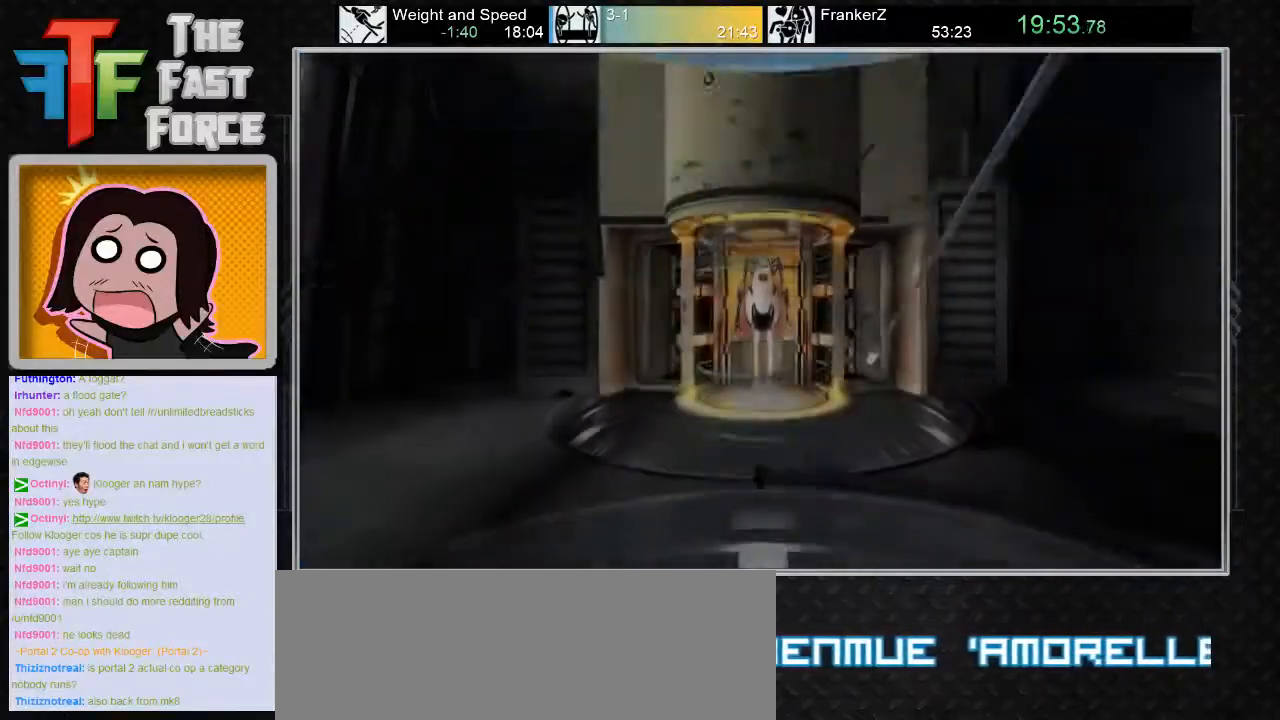
{"keys": [], "mouse": [], "events": [[200, "mouse_wheel_down", "down"], [350, "mouse_wheel_down", "up"]]}